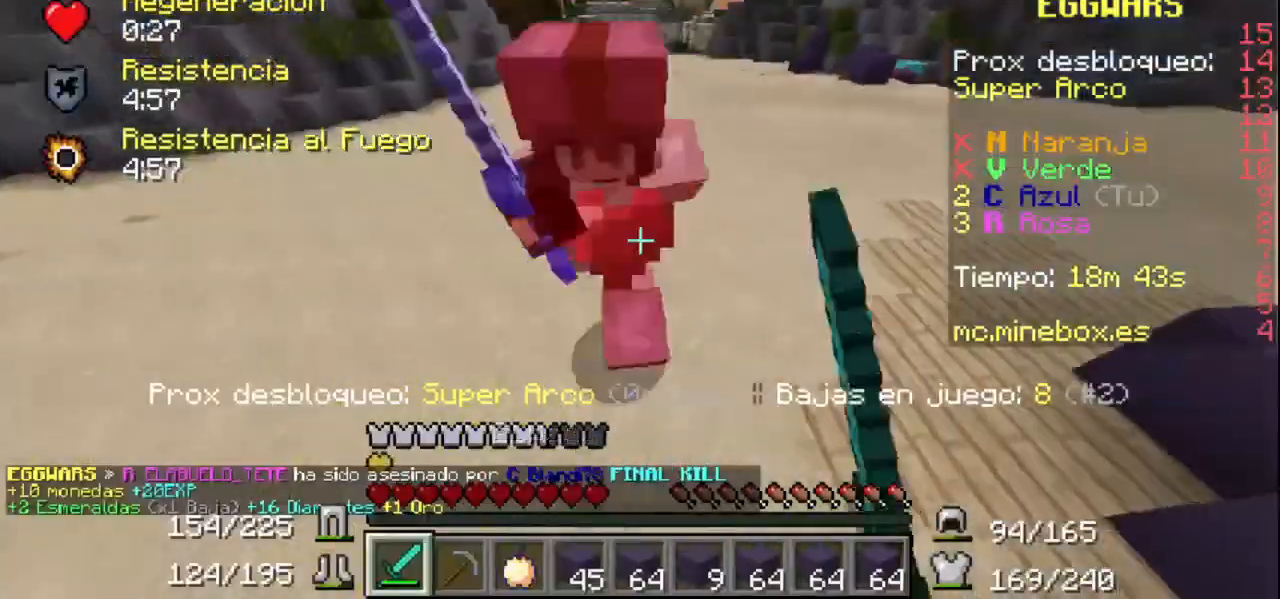
Gameplay with keyboard and mouse; each line is a JSON object with the keys and mouse buttons held at the frame after it. "events" lists presses ("down") and releases ("up") of "mouse_left" and "mouse_right" between this image and that frame as [ms after this image, input, new state], when the widget could be followed in between. "mouse_left", "mouse_right" = the "left", "right" buttons of the "mouse" list. No other keys are recorded. Fast repeated clicks can show as one long hold. Mouse movement is not recorded.
{"keys": [], "mouse": [], "events": [[67, "mouse_left", "up"], [100, "mouse_left", "down"], [200, "mouse_left", "up"], [300, "mouse_left", "down"], [500, "mouse_left", "up"]]}
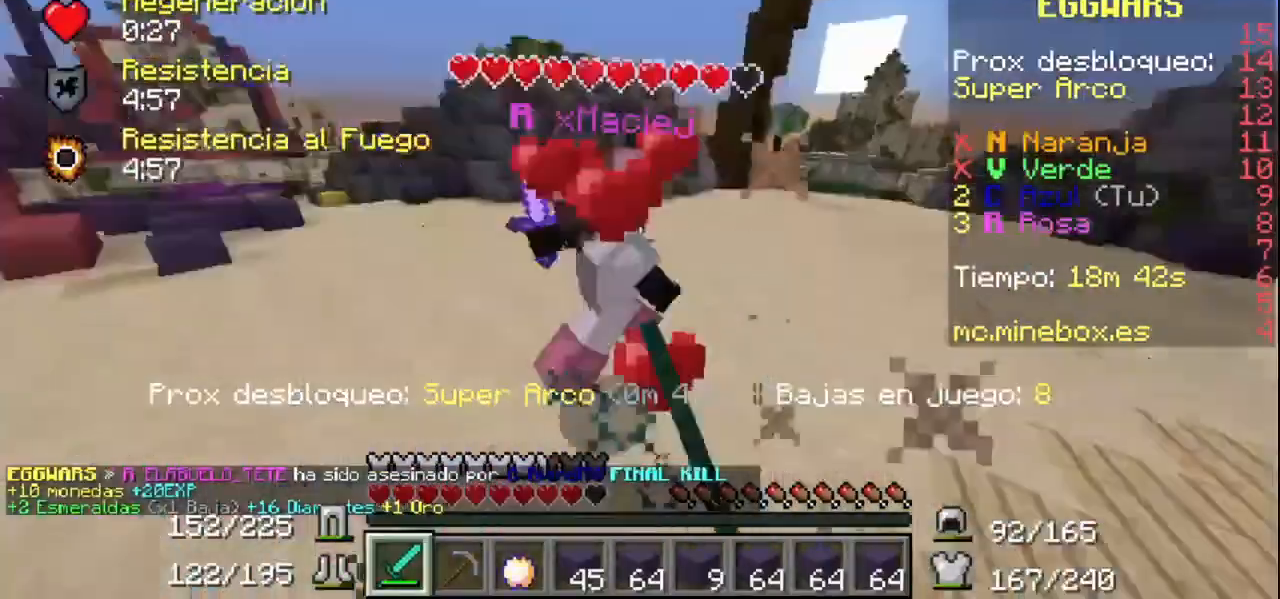
{"keys": [], "mouse": [], "events": [[100, "mouse_left", "down"], [167, "mouse_left", "up"], [267, "mouse_left", "down"], [367, "mouse_left", "up"], [400, "mouse_left", "down"], [500, "mouse_left", "up"]]}
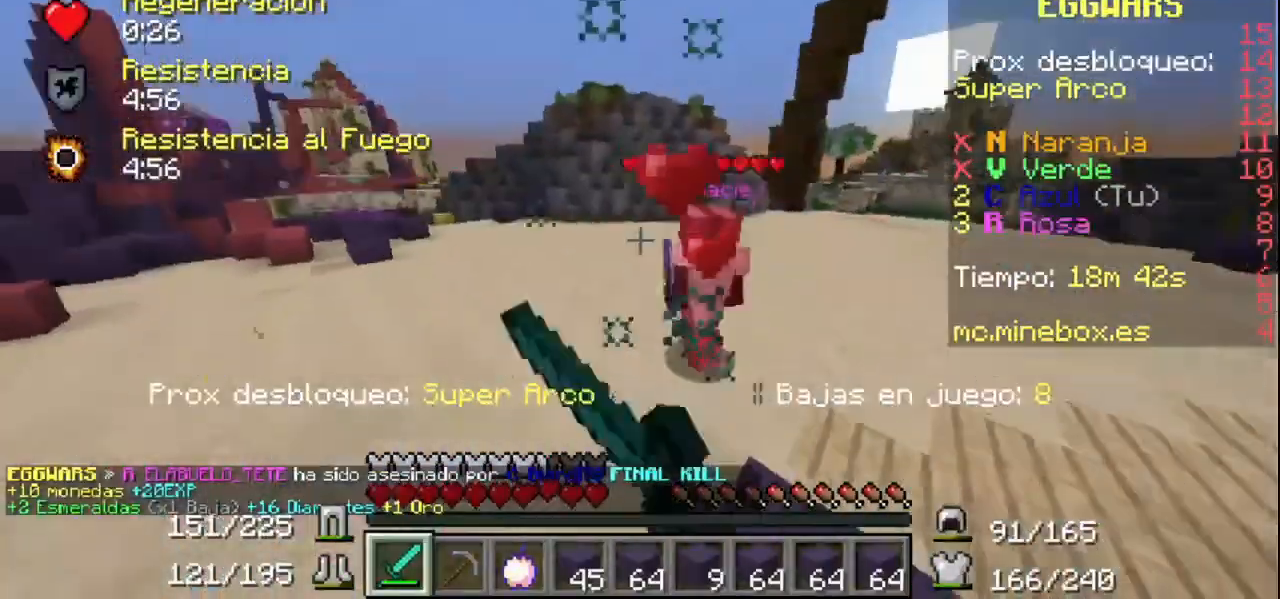
{"keys": [], "mouse": [], "events": [[67, "mouse_left", "down"], [200, "mouse_left", "up"]]}
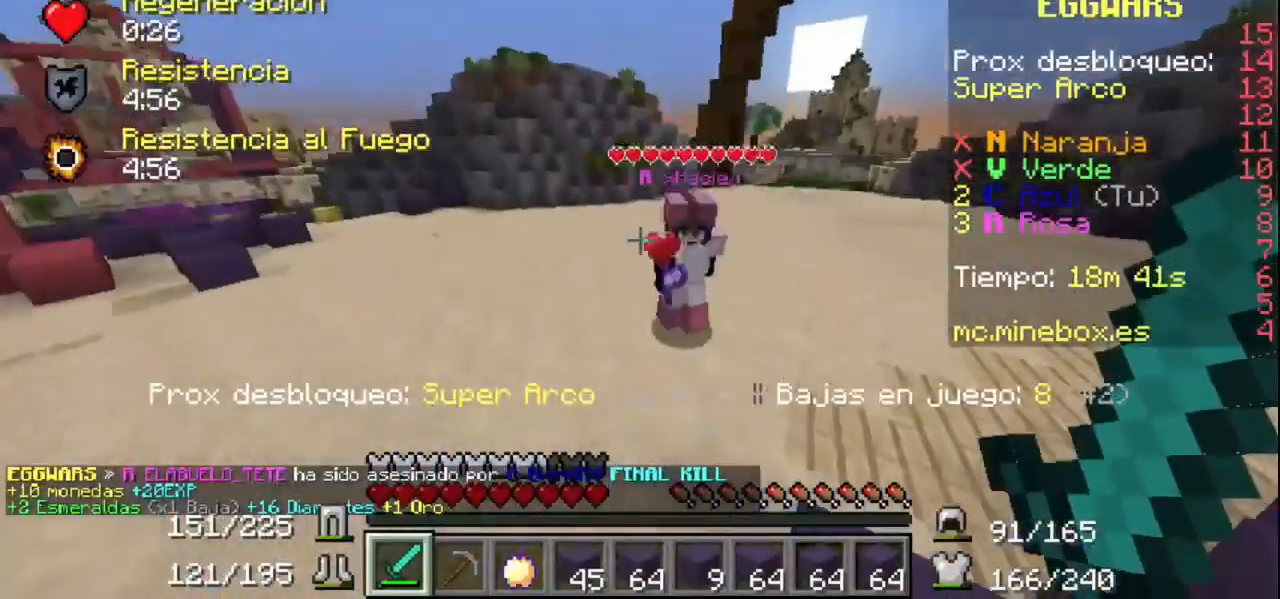
{"keys": [], "mouse": ["left"], "events": [[200, "mouse_left", "down"], [300, "mouse_left", "up"], [367, "mouse_left", "down"]]}
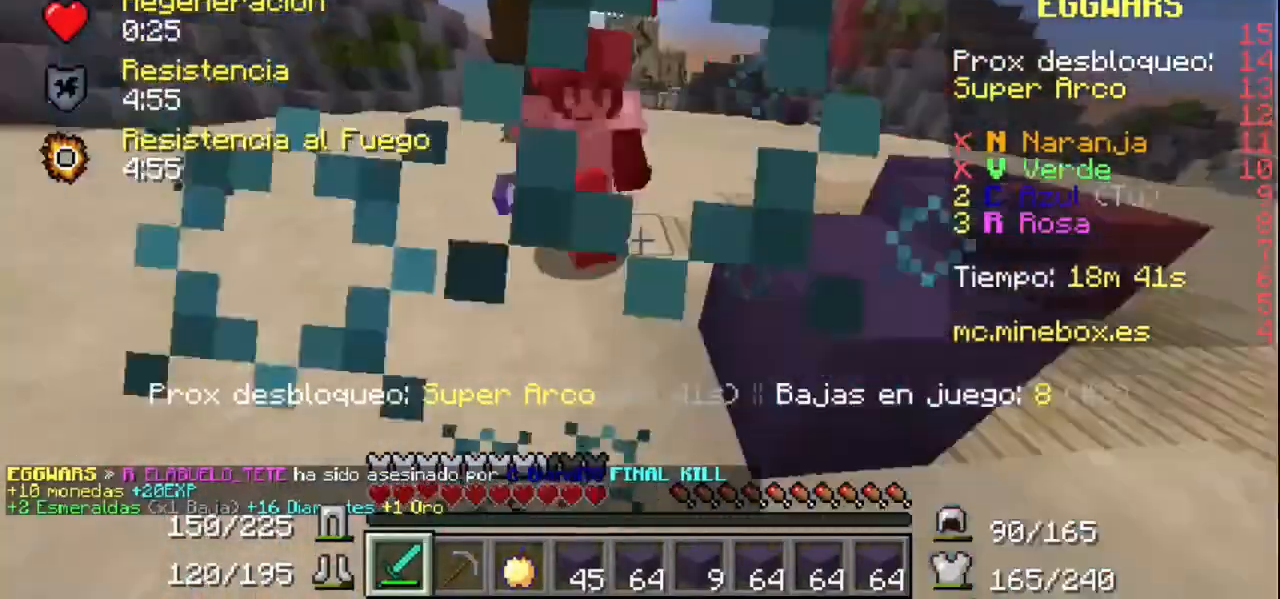
{"keys": [], "mouse": ["left"], "events": [[100, "mouse_left", "up"], [200, "mouse_left", "down"], [467, "mouse_left", "up"], [500, "mouse_left", "down"]]}
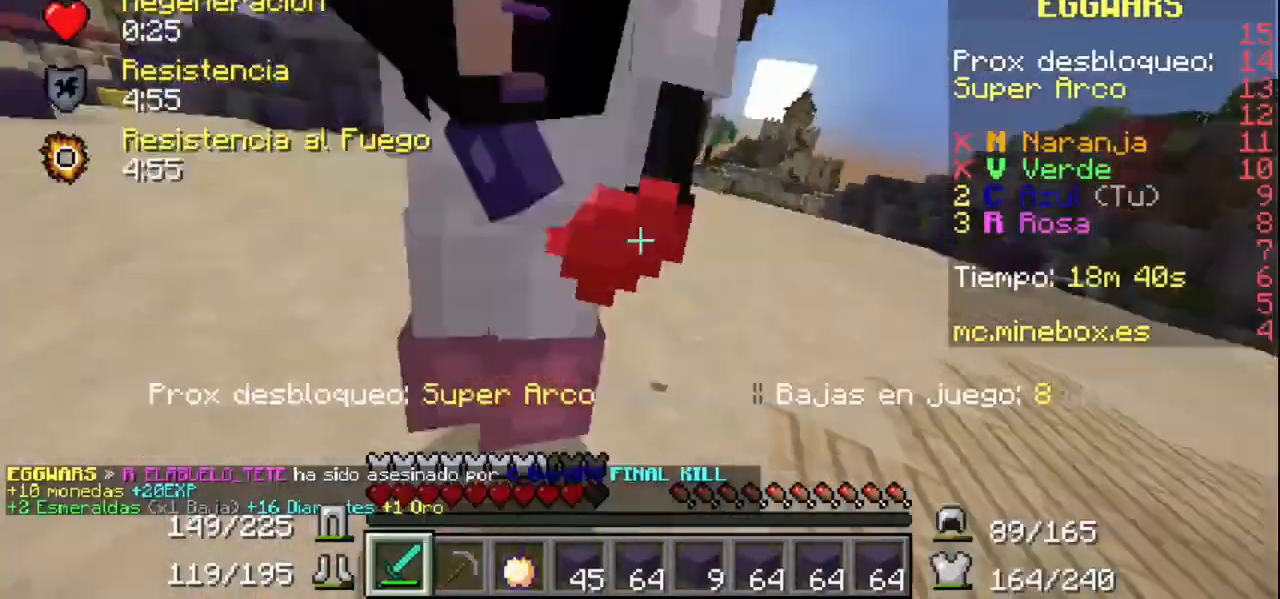
{"keys": [], "mouse": ["left"], "events": [[100, "mouse_left", "up"], [167, "mouse_left", "down"], [267, "mouse_left", "up"], [300, "mouse_left", "down"], [400, "mouse_left", "up"], [500, "mouse_left", "down"]]}
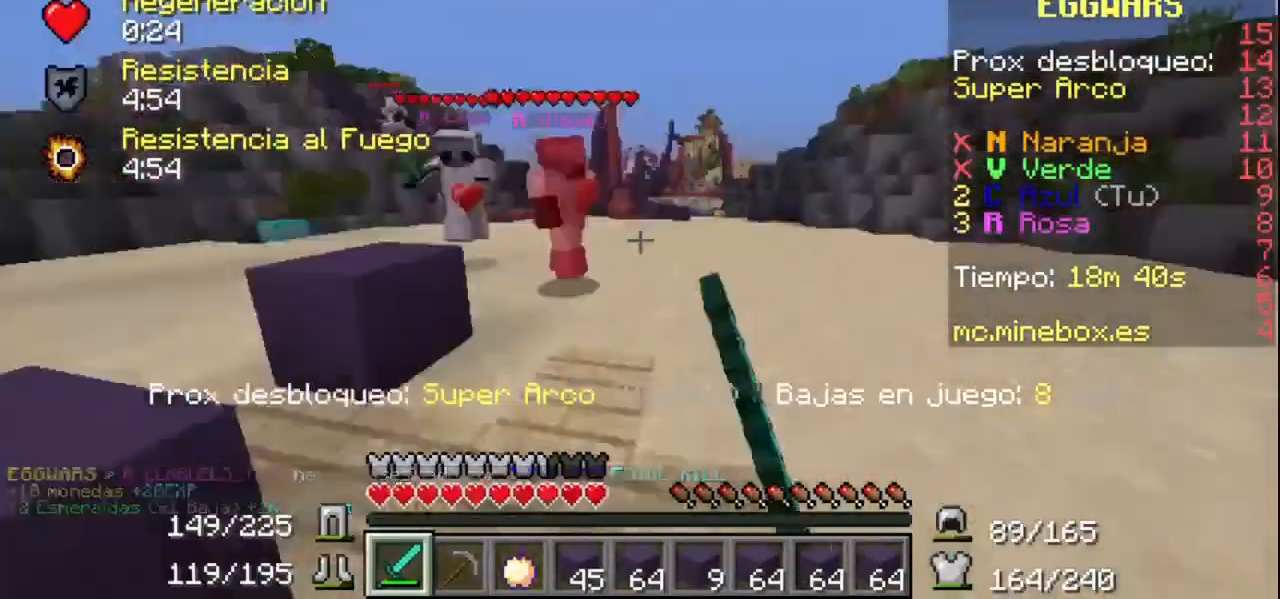
{"keys": [], "mouse": ["left"], "events": [[100, "mouse_left", "up"], [300, "mouse_left", "down"]]}
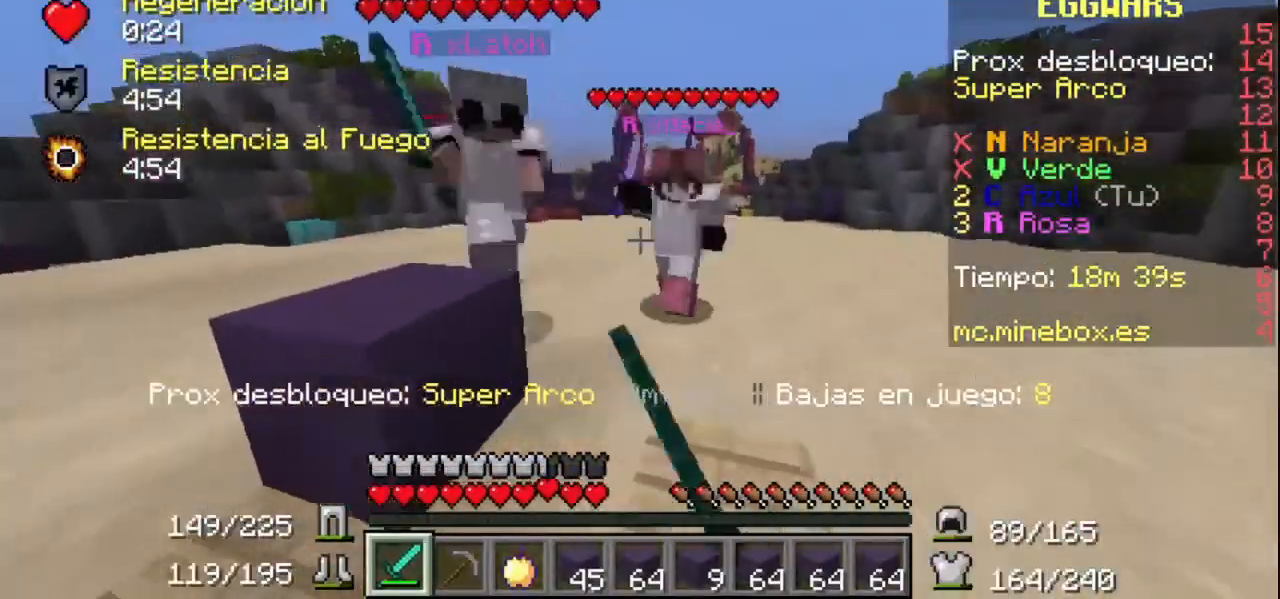
{"keys": [], "mouse": [], "events": [[67, "mouse_left", "up"], [100, "mouse_left", "down"], [200, "mouse_left", "up"], [267, "mouse_left", "down"], [367, "mouse_left", "up"], [400, "mouse_left", "down"], [500, "mouse_left", "up"]]}
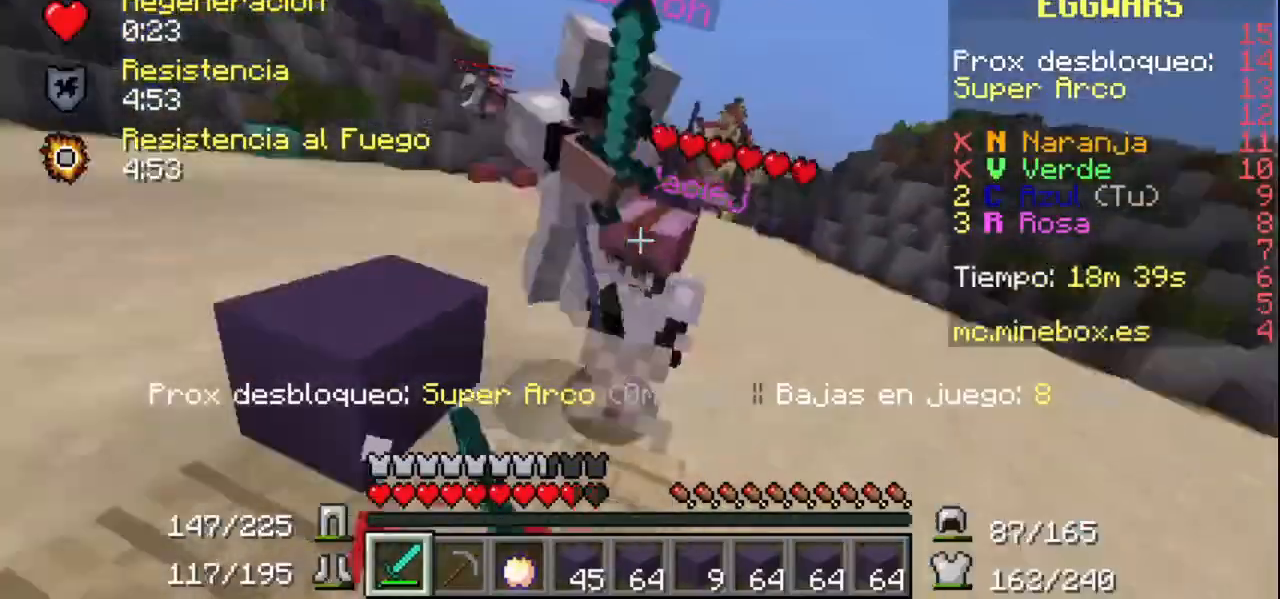
{"keys": [], "mouse": [], "events": [[100, "mouse_left", "down"], [300, "mouse_left", "up"], [400, "mouse_left", "down"], [500, "mouse_left", "up"]]}
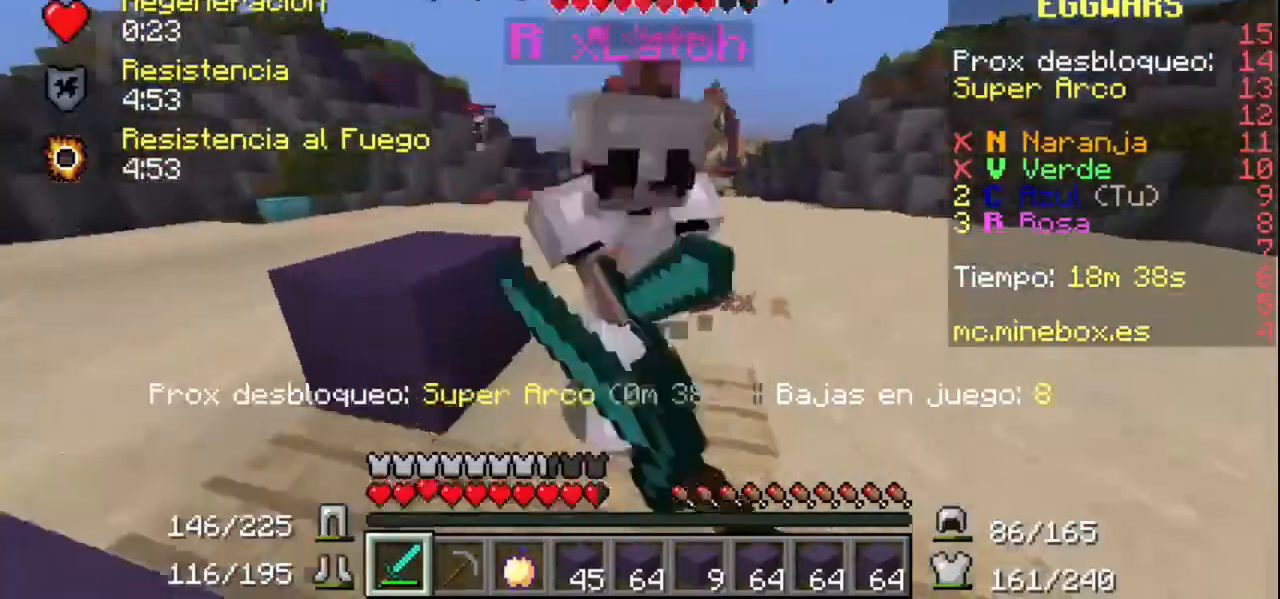
{"keys": [], "mouse": [], "events": [[67, "mouse_left", "down"], [367, "mouse_left", "up"], [400, "mouse_left", "down"], [500, "mouse_left", "up"]]}
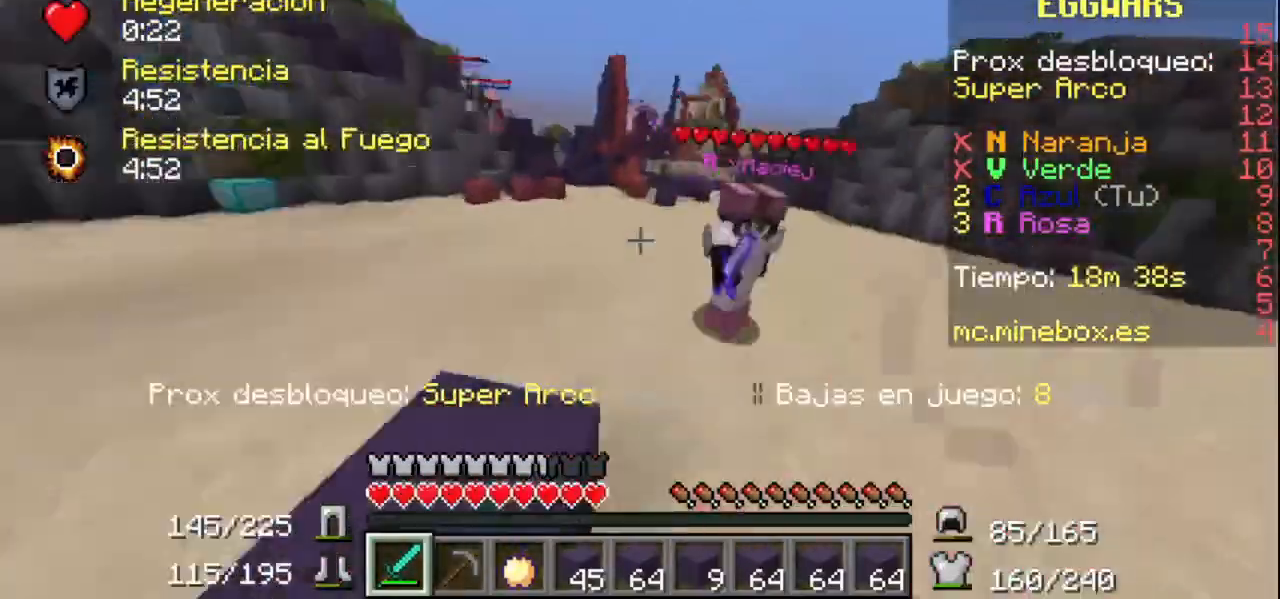
{"keys": [], "mouse": [], "events": [[67, "mouse_left", "down"], [167, "mouse_left", "up"], [267, "mouse_left", "down"], [300, "mouse_left", "up"], [400, "mouse_left", "down"], [500, "mouse_left", "up"]]}
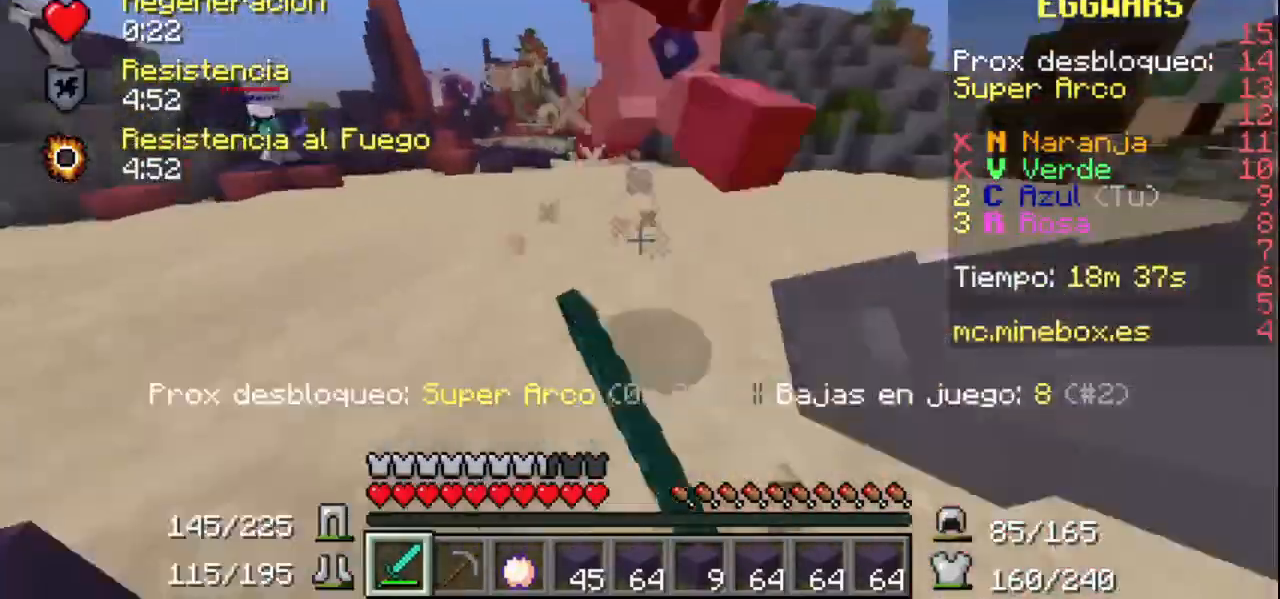
{"keys": [], "mouse": [], "events": [[100, "mouse_left", "down"], [200, "mouse_left", "up"], [267, "mouse_left", "down"], [367, "mouse_left", "up"], [400, "mouse_left", "down"], [500, "mouse_left", "up"]]}
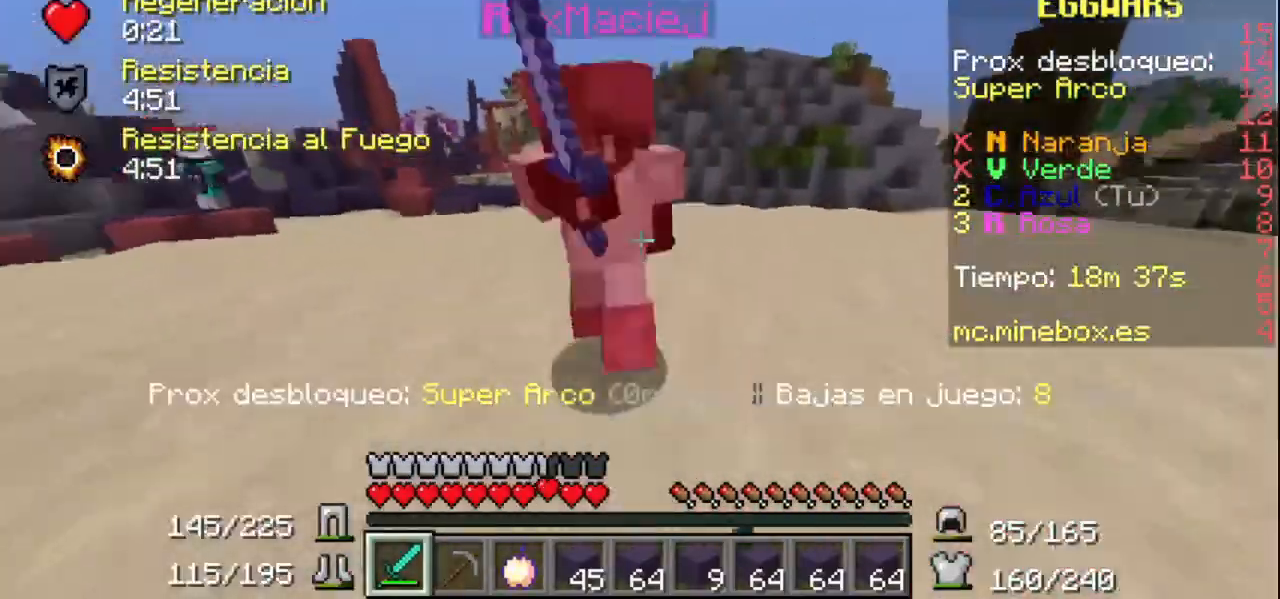
{"keys": [], "mouse": [], "events": [[67, "mouse_left", "down"], [300, "mouse_left", "up"], [400, "mouse_left", "down"], [500, "mouse_left", "up"]]}
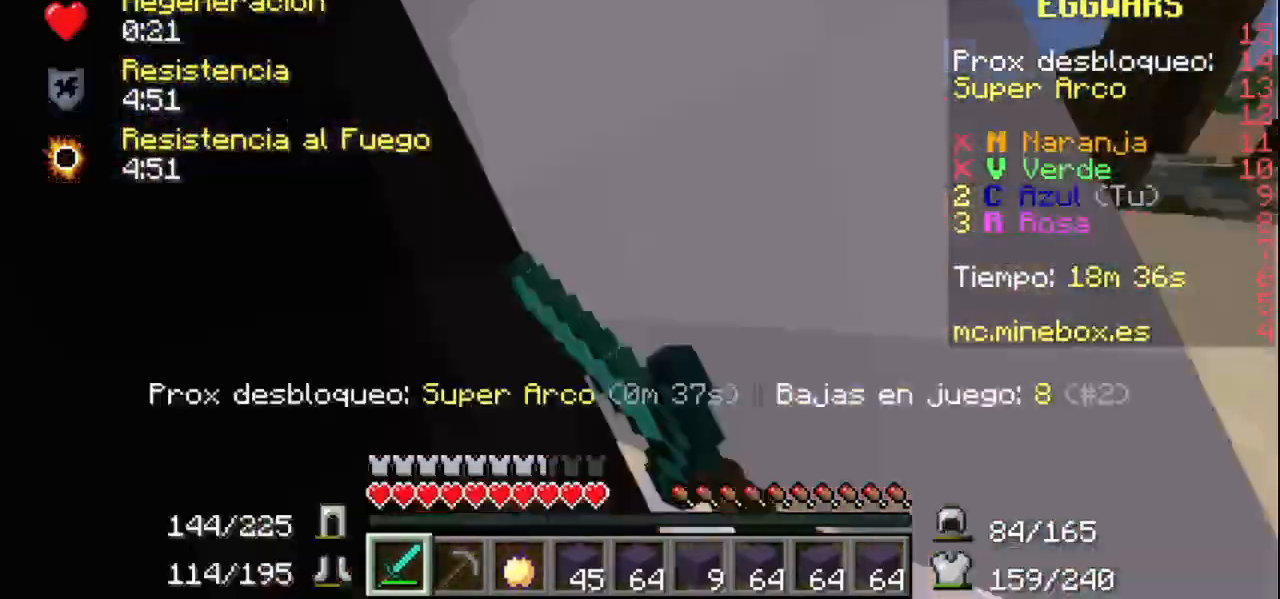
{"keys": [], "mouse": ["left"], "events": [[67, "mouse_left", "down"], [167, "mouse_left", "up"], [200, "mouse_left", "down"], [300, "mouse_left", "up"], [367, "mouse_left", "down"]]}
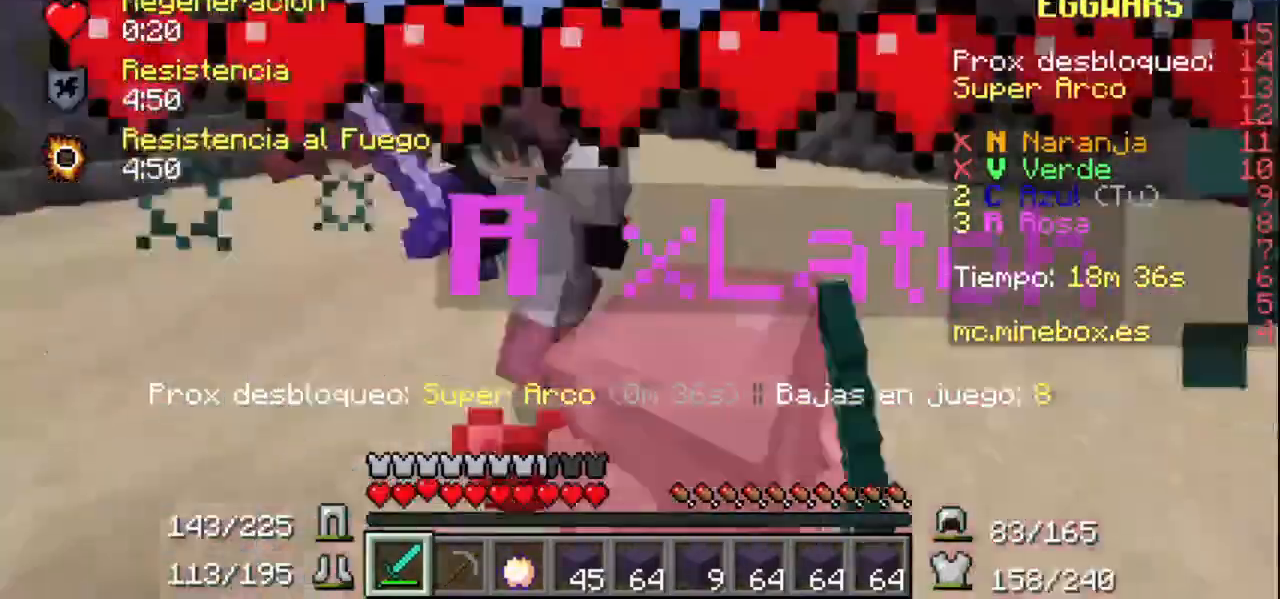
{"keys": [], "mouse": ["left"], "events": [[67, "mouse_left", "up"], [167, "mouse_left", "down"], [300, "mouse_left", "up"], [400, "mouse_left", "down"], [467, "mouse_left", "up"], [500, "mouse_left", "down"]]}
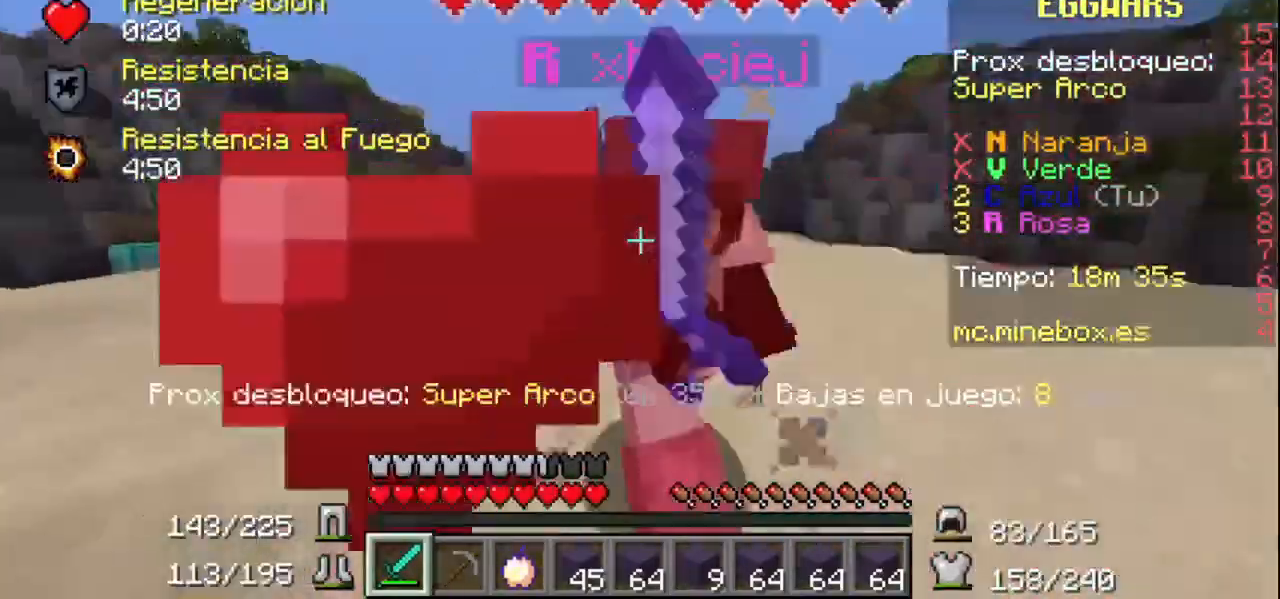
{"keys": [], "mouse": ["left"], "events": [[100, "mouse_left", "up"], [200, "mouse_left", "down"], [300, "mouse_left", "up"], [367, "mouse_left", "down"], [467, "mouse_left", "up"], [500, "mouse_left", "down"]]}
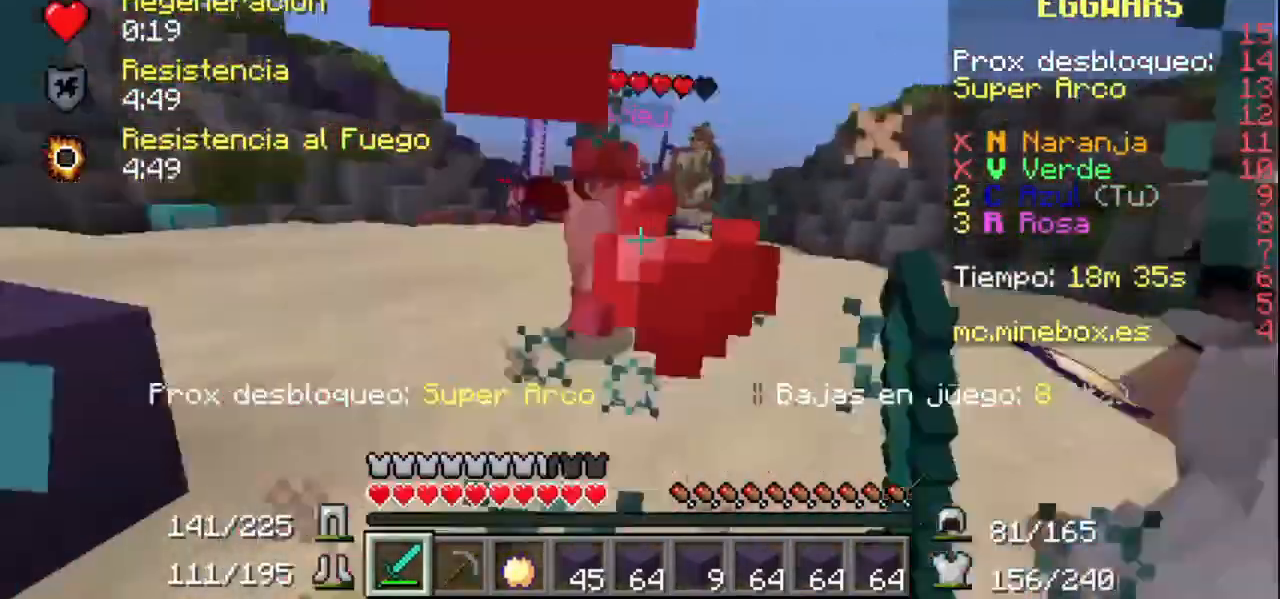
{"keys": [], "mouse": ["left"], "events": [[100, "mouse_left", "up"], [200, "mouse_left", "down"], [300, "mouse_left", "up"], [367, "mouse_left", "down"], [467, "mouse_left", "up"], [500, "mouse_left", "down"]]}
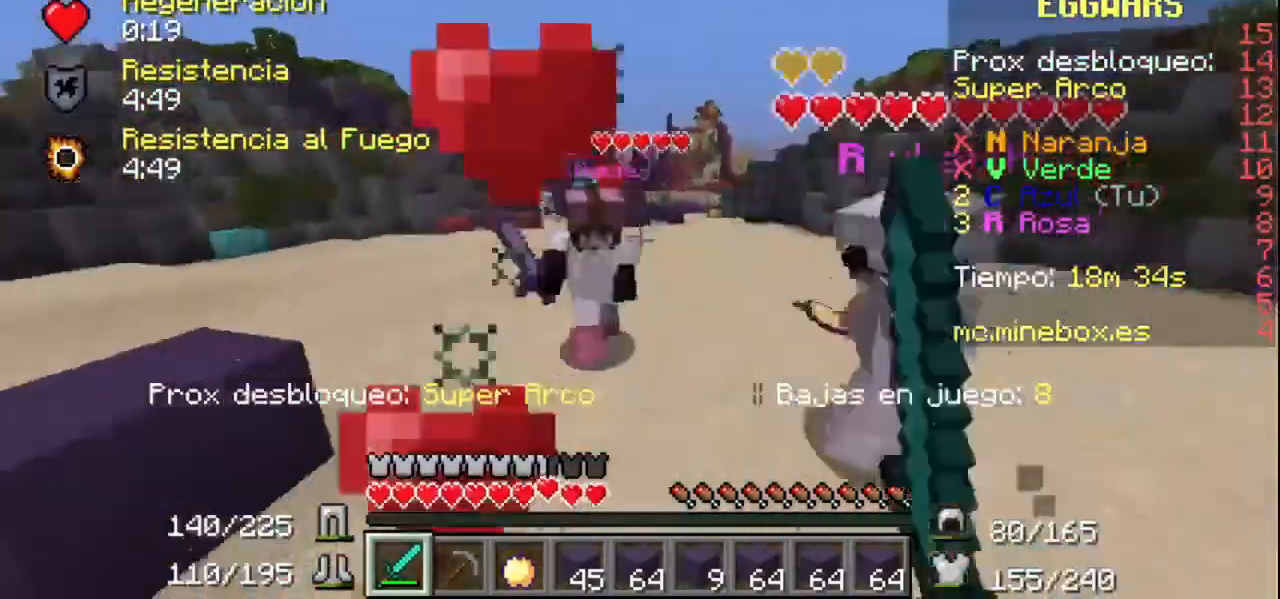
{"keys": [], "mouse": ["left"], "events": [[100, "mouse_left", "up"], [167, "mouse_left", "down"], [467, "mouse_left", "up"], [500, "mouse_left", "down"]]}
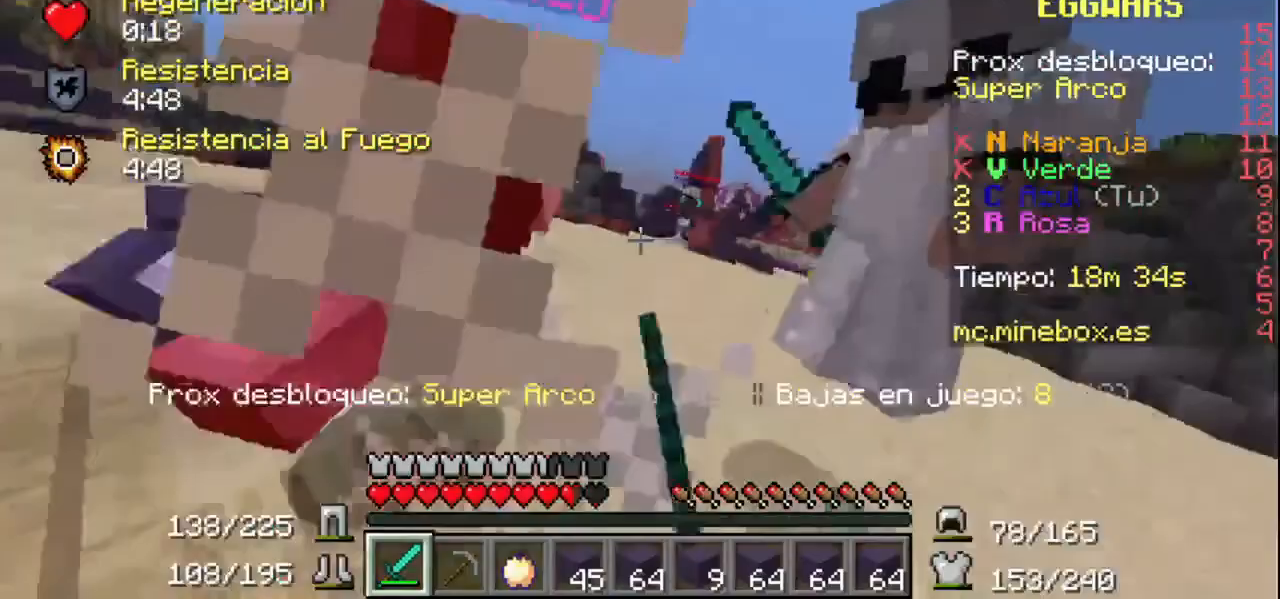
{"keys": [], "mouse": ["left"], "events": [[100, "mouse_left", "up"], [167, "mouse_left", "down"], [300, "mouse_left", "up"], [367, "mouse_left", "down"], [400, "mouse_left", "up"], [500, "mouse_left", "down"]]}
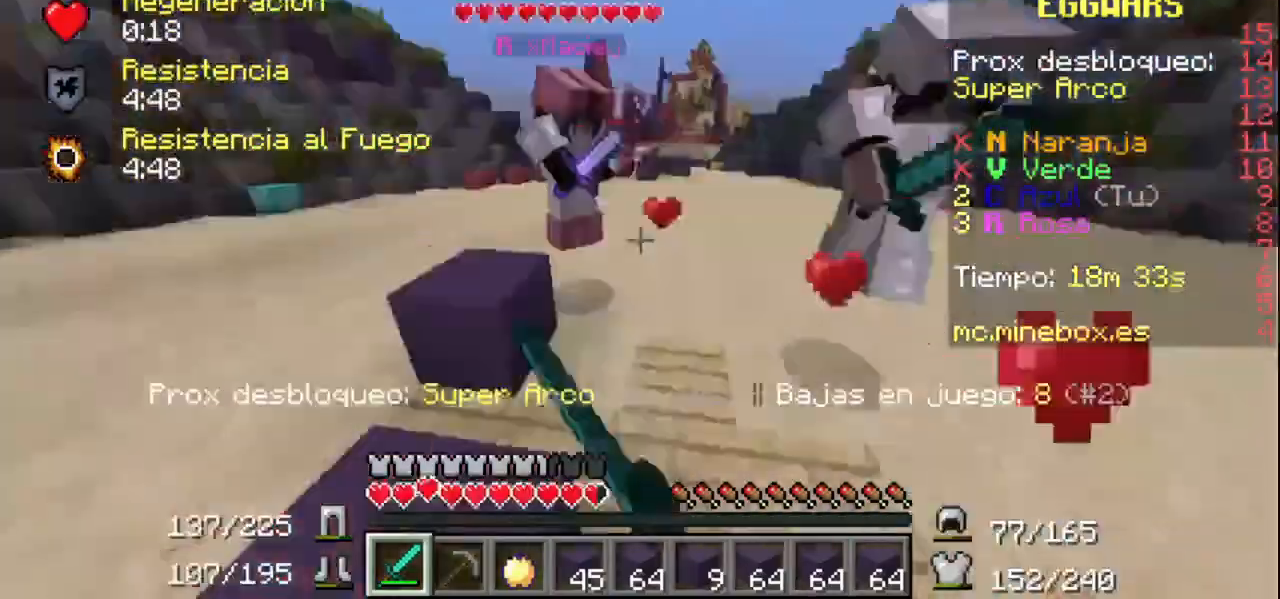
{"keys": [], "mouse": [], "events": [[100, "mouse_left", "up"], [167, "mouse_left", "down"], [300, "mouse_left", "up"], [400, "mouse_left", "down"], [500, "mouse_left", "up"]]}
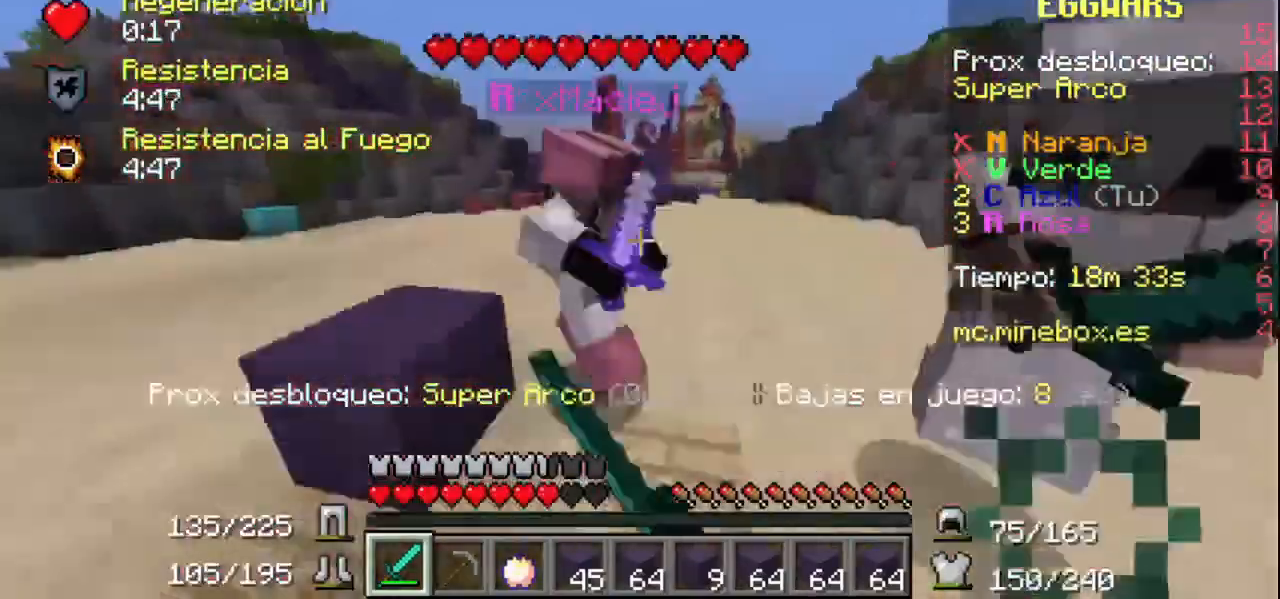
{"keys": [], "mouse": ["left"], "events": [[67, "mouse_left", "down"], [300, "mouse_left", "up"], [400, "mouse_left", "down"]]}
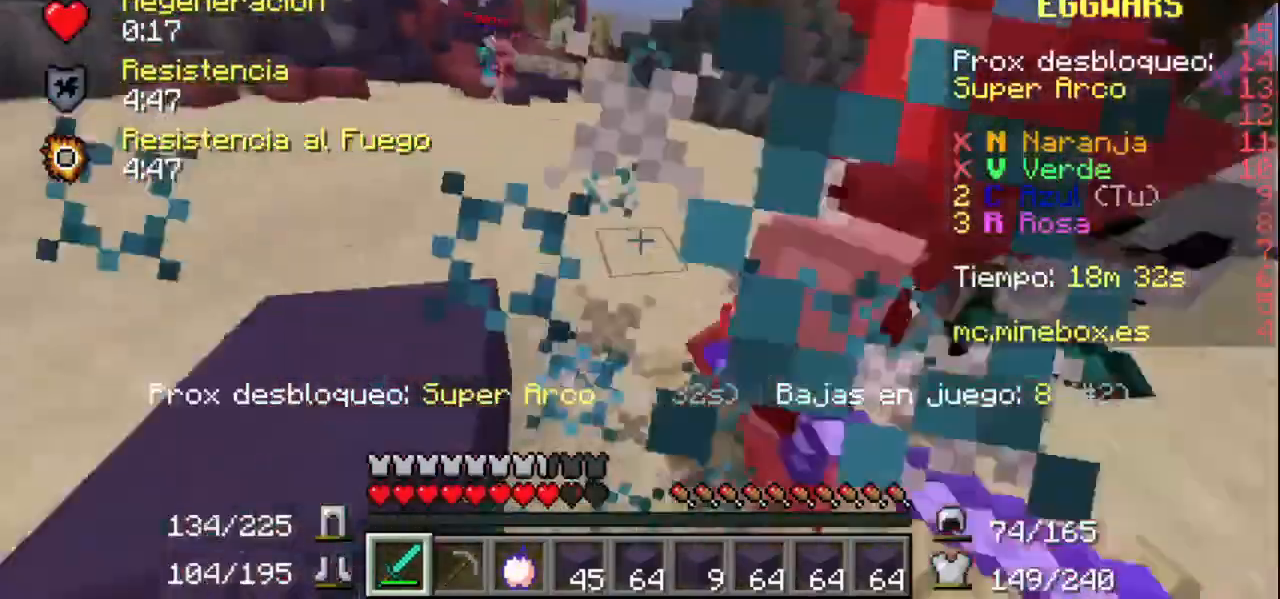
{"keys": [], "mouse": ["left"]}
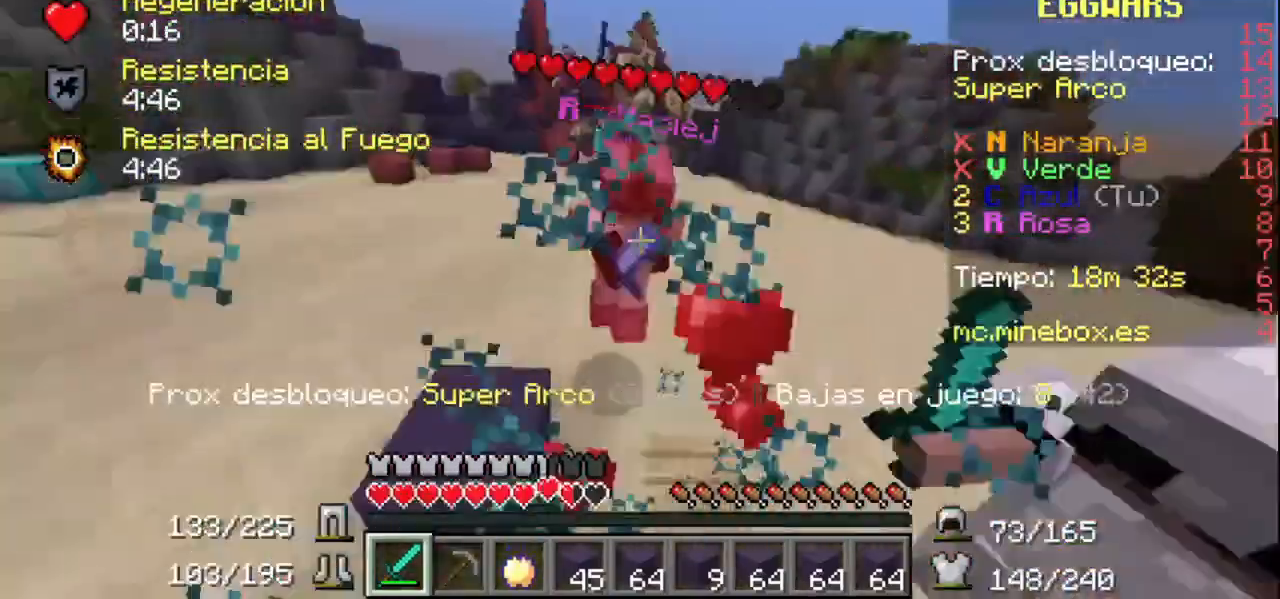
{"keys": [], "mouse": ["left"], "events": [[100, "mouse_left", "up"], [167, "mouse_left", "down"], [267, "mouse_left", "up"], [300, "mouse_left", "down"], [467, "mouse_left", "up"], [500, "mouse_left", "down"]]}
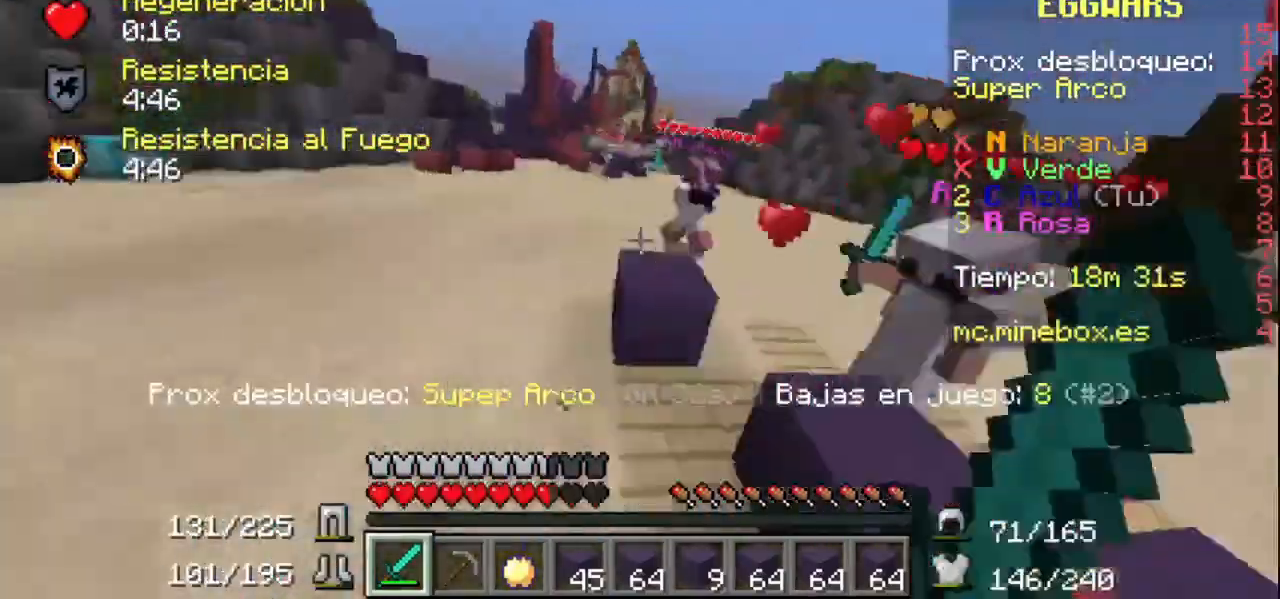
{"keys": [], "mouse": [], "events": [[100, "mouse_left", "up"], [200, "mouse_left", "down"], [300, "mouse_left", "up"], [367, "mouse_left", "down"], [500, "mouse_left", "up"]]}
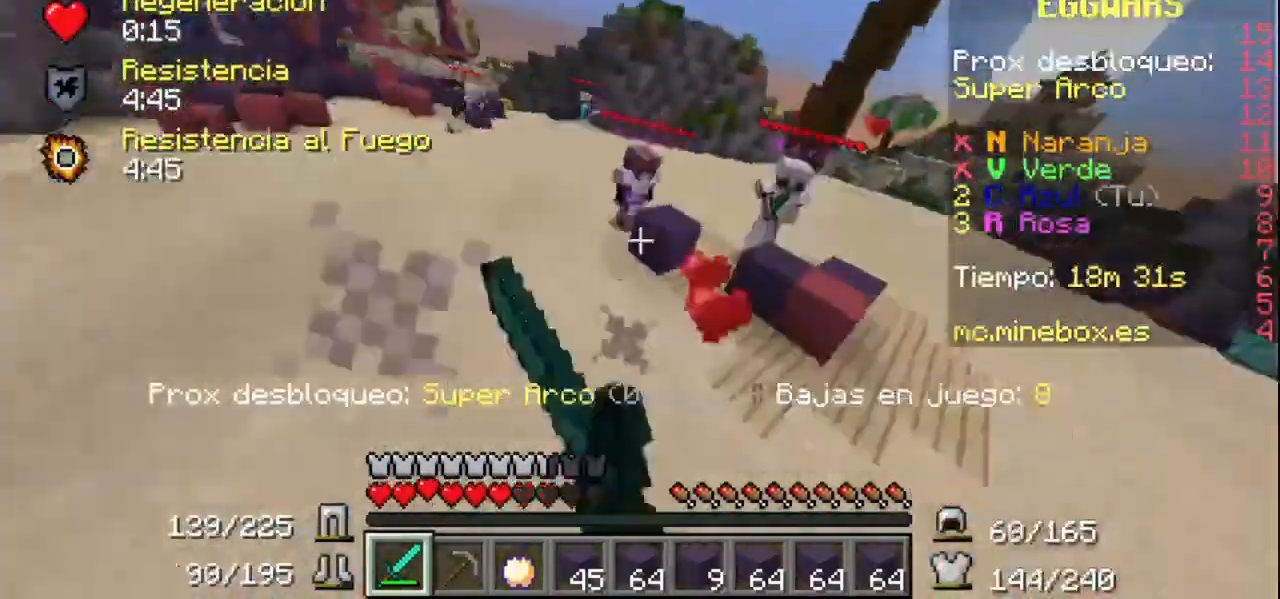
{"keys": [], "mouse": [], "events": [[267, "mouse_left", "down"], [300, "mouse_left", "up"]]}
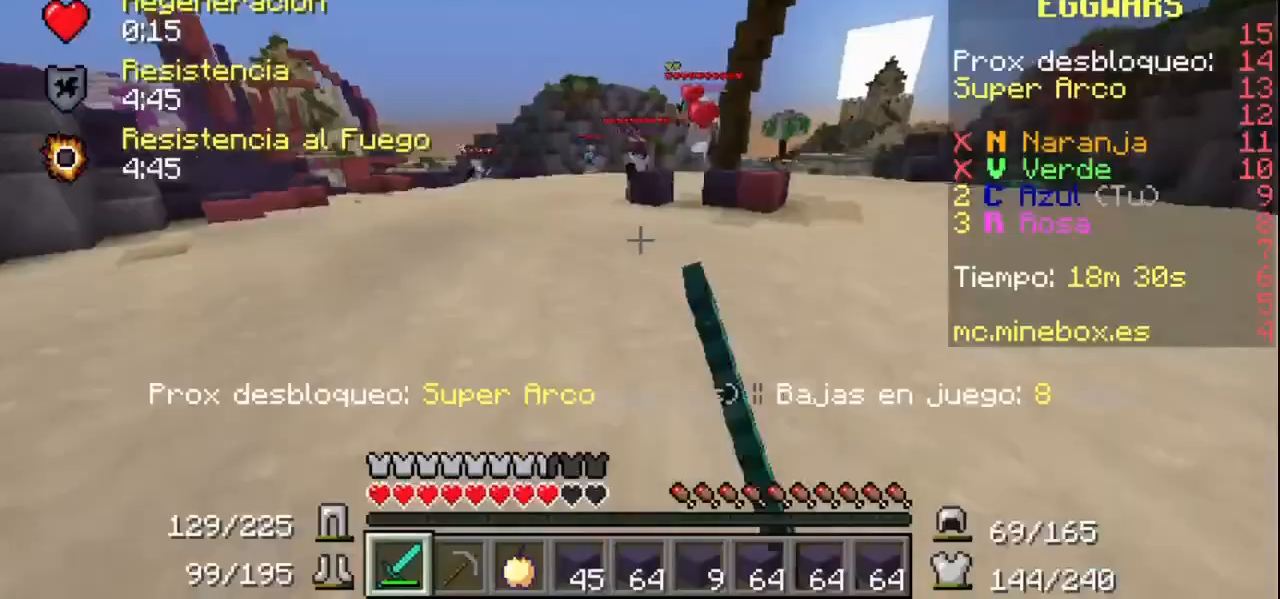
{"keys": [], "mouse": [], "events": []}
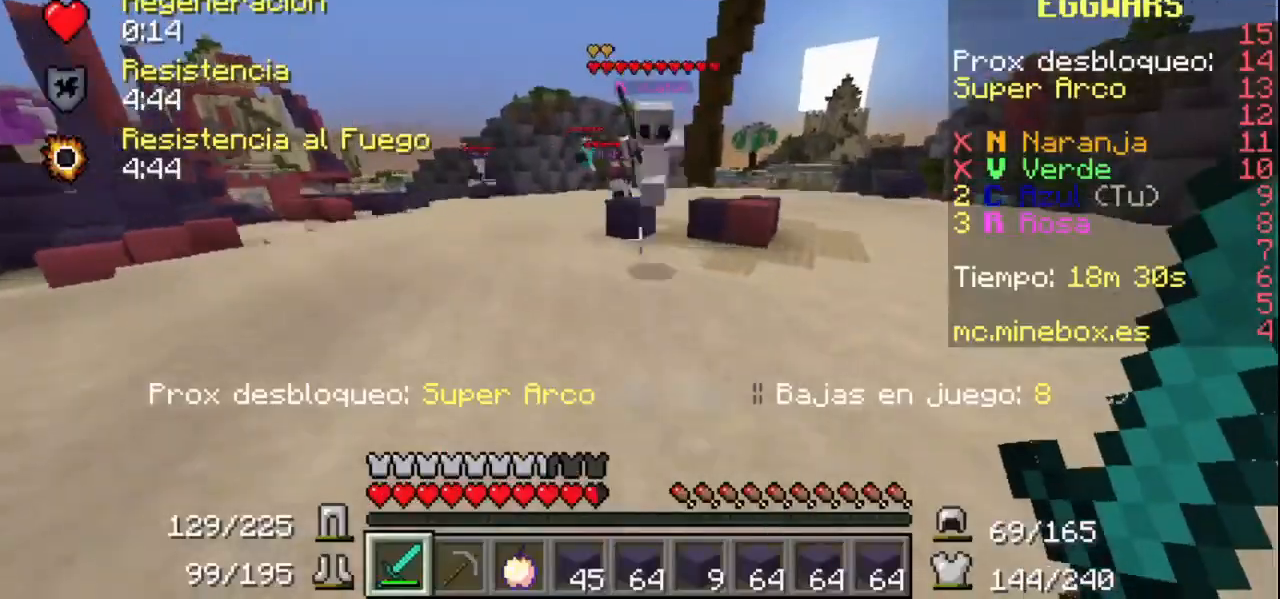
{"keys": [], "mouse": ["left"], "events": [[300, "mouse_left", "down"], [367, "mouse_left", "up"], [467, "mouse_left", "down"]]}
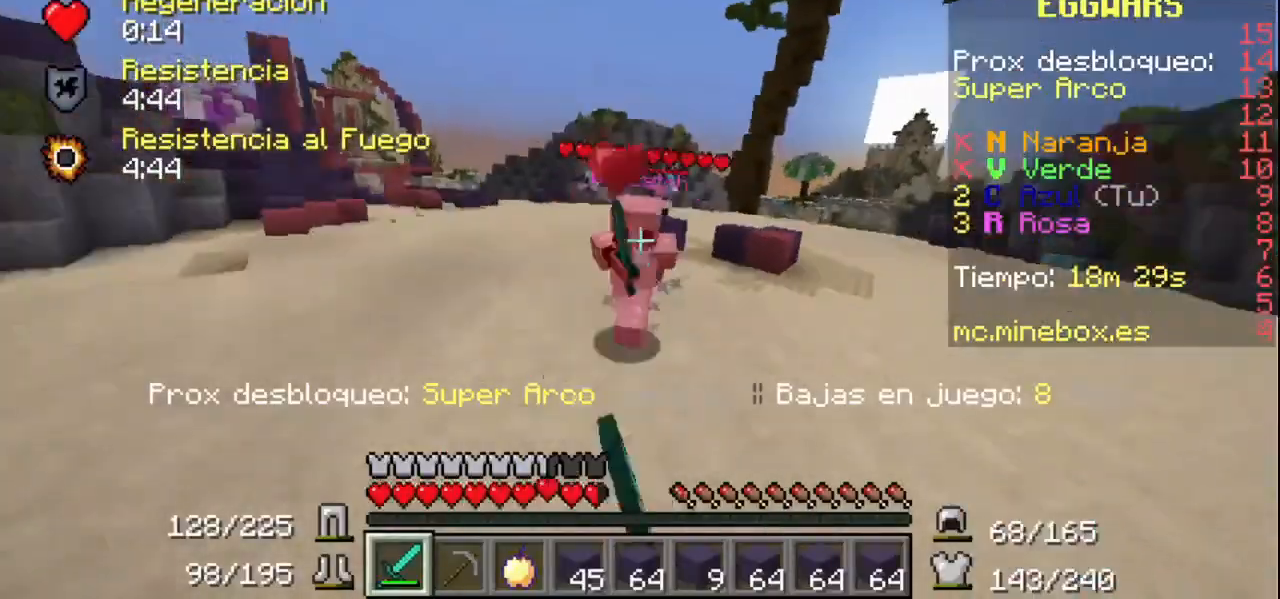
{"keys": [], "mouse": [], "events": [[67, "mouse_left", "up"], [100, "mouse_left", "down"], [200, "mouse_left", "up"], [300, "mouse_left", "down"], [400, "mouse_left", "up"]]}
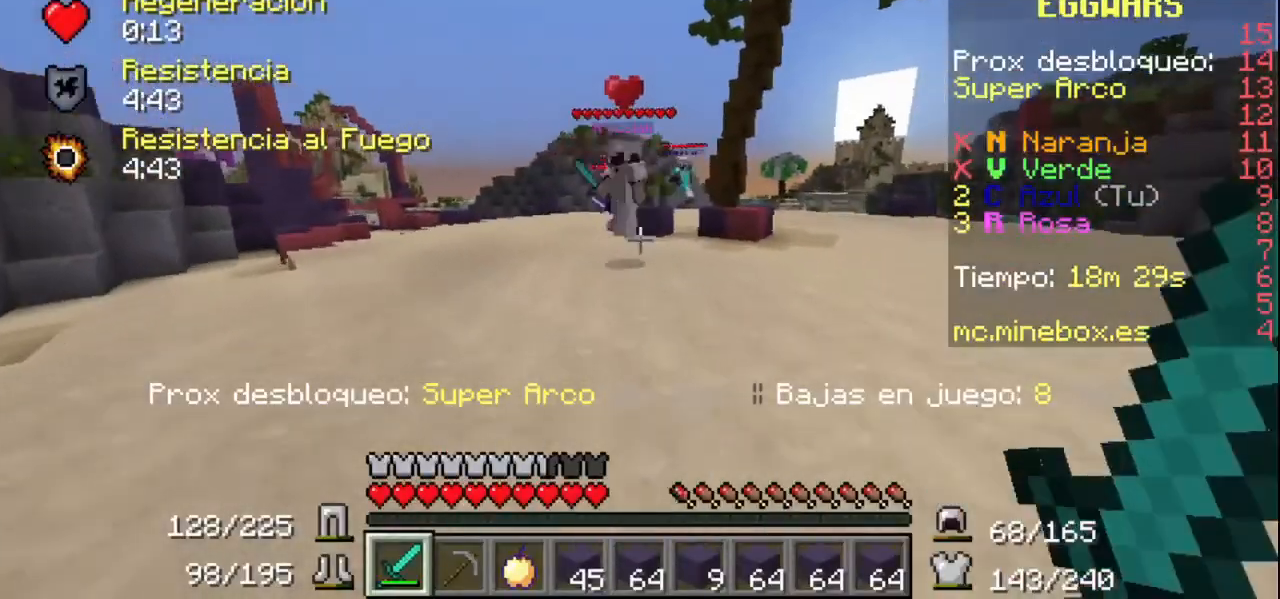
{"keys": [], "mouse": [], "events": []}